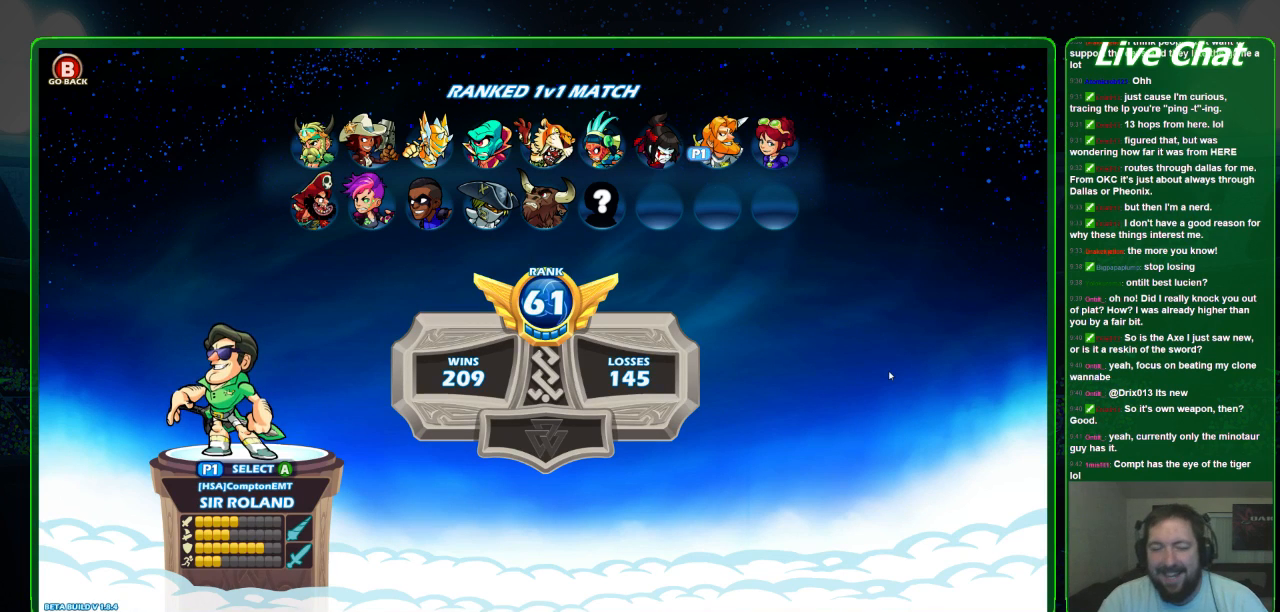
Gameplay with a controller (Xbox layout); each line is a JSON object with the inputs held at the frame after it. "events" lists button and stick changes between this image and that frame as [ms after this image, input, new state], when the widget could be followed in between. Not read: DPAD_DOWN DPAD_LEFT DPAD_RIGHT DPAD_UP L3 R3 right_stick.
{"buttons": [], "left_stick": "center", "events": [[333, "A", "down"], [400, "A", "up"]]}
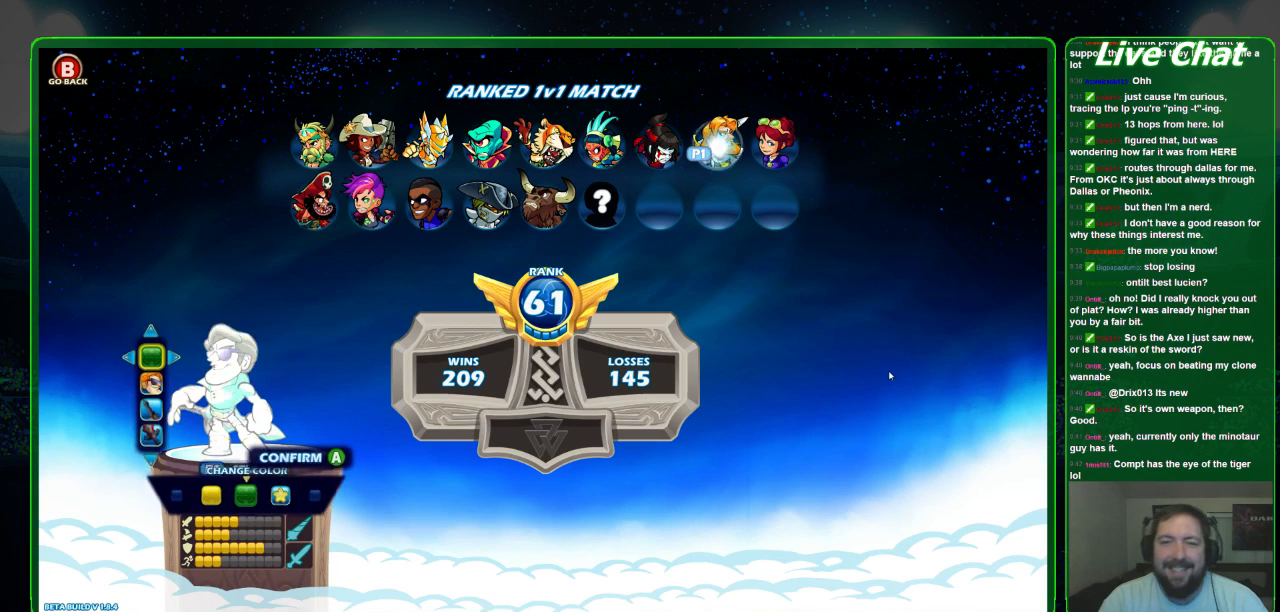
{"buttons": [], "left_stick": "center", "events": []}
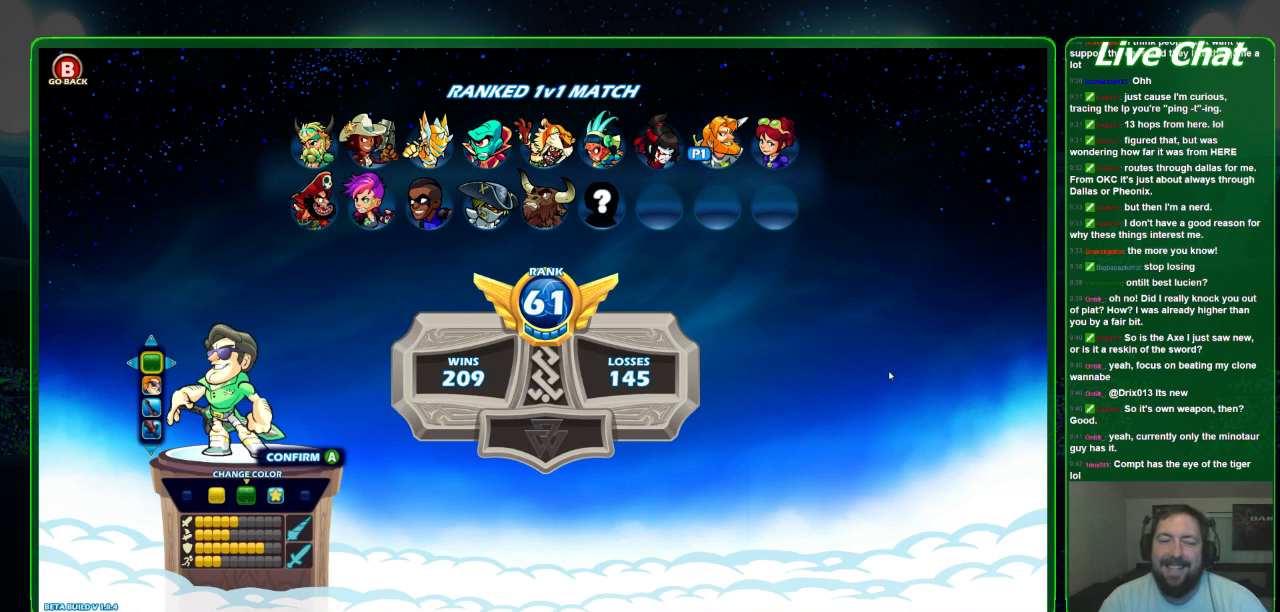
{"buttons": [], "left_stick": "center", "events": []}
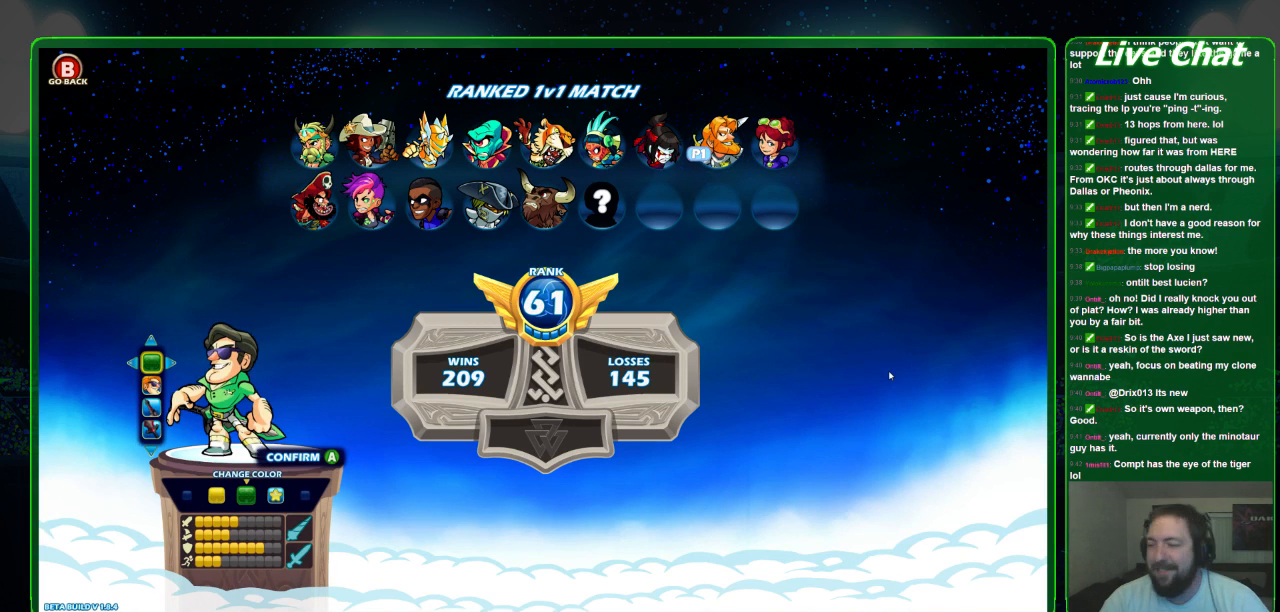
{"buttons": [], "left_stick": "center", "events": []}
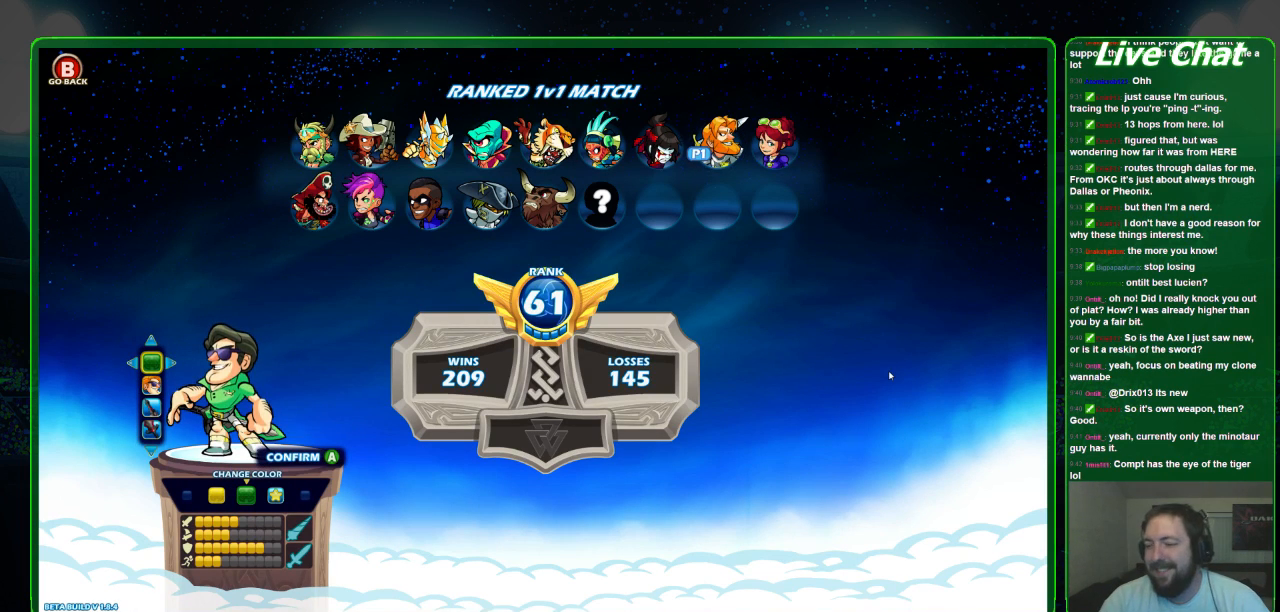
{"buttons": [], "left_stick": "center", "events": []}
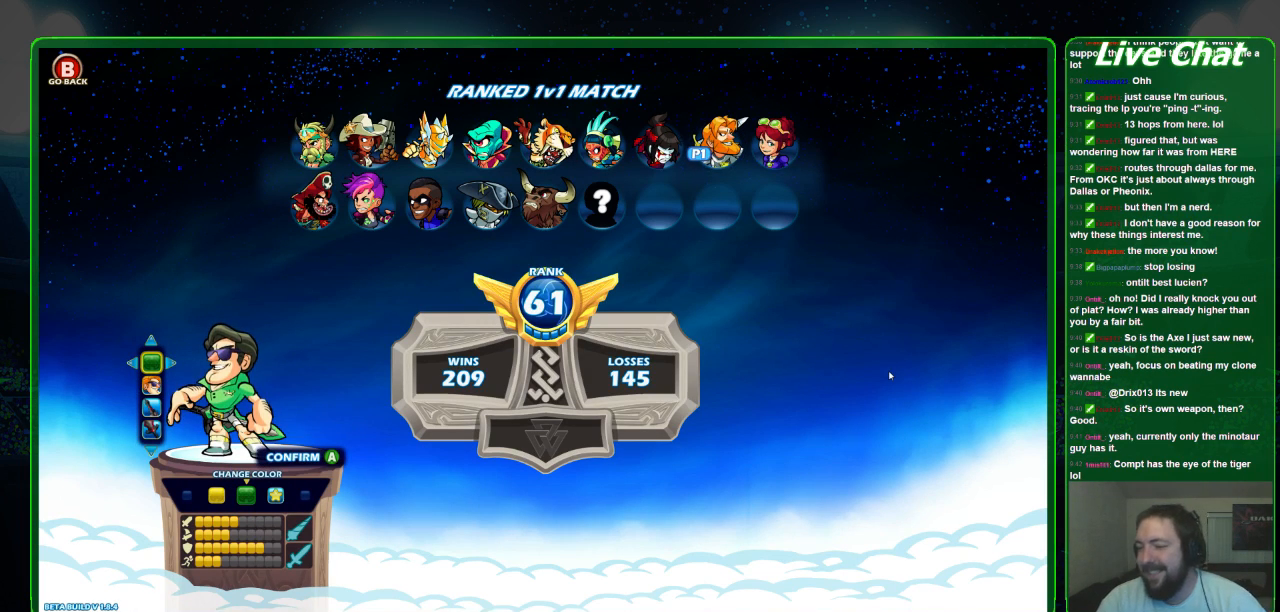
{"buttons": [], "left_stick": "center", "events": []}
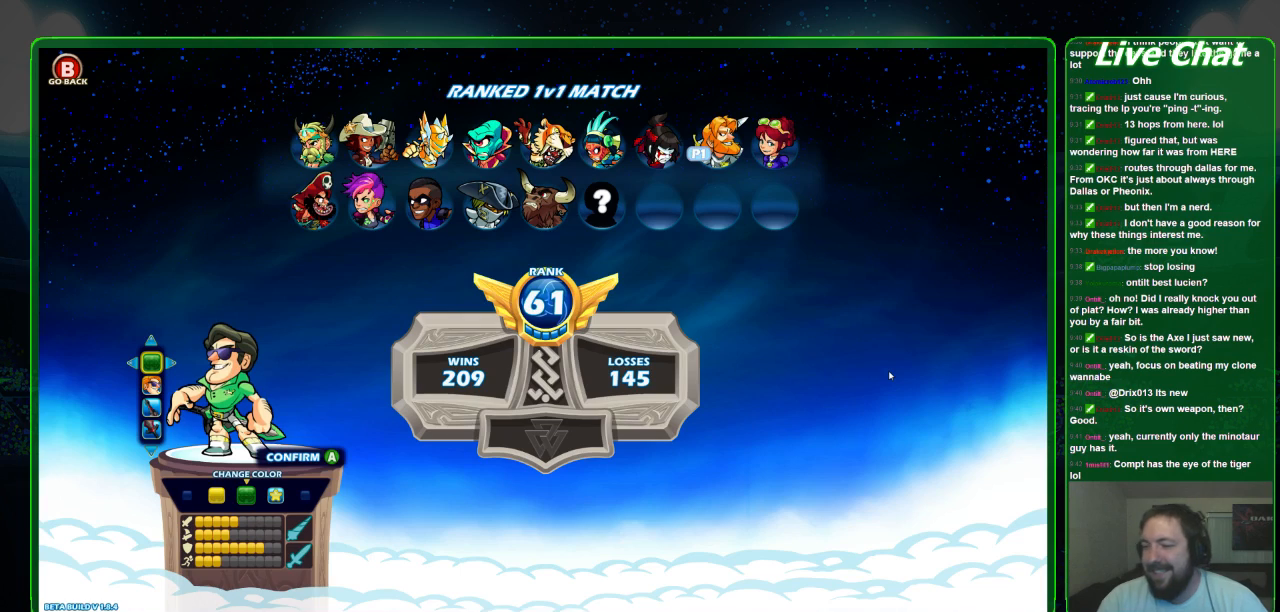
{"buttons": [], "left_stick": "center", "events": []}
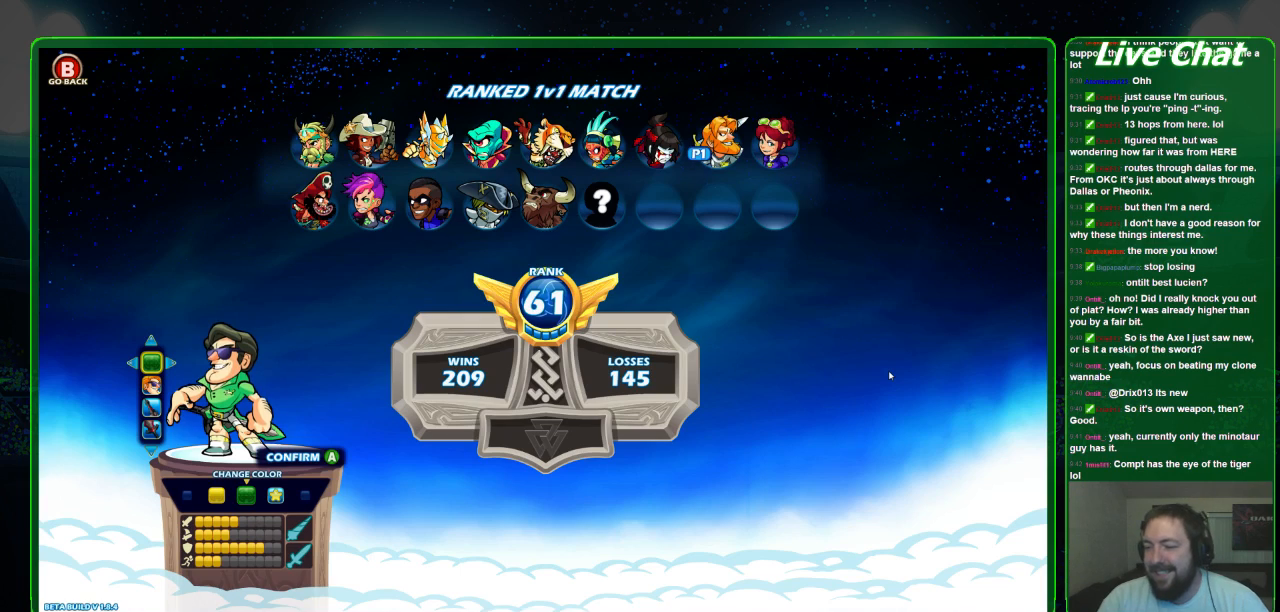
{"buttons": [], "left_stick": "center", "events": [[300, "A", "down"], [400, "A", "up"]]}
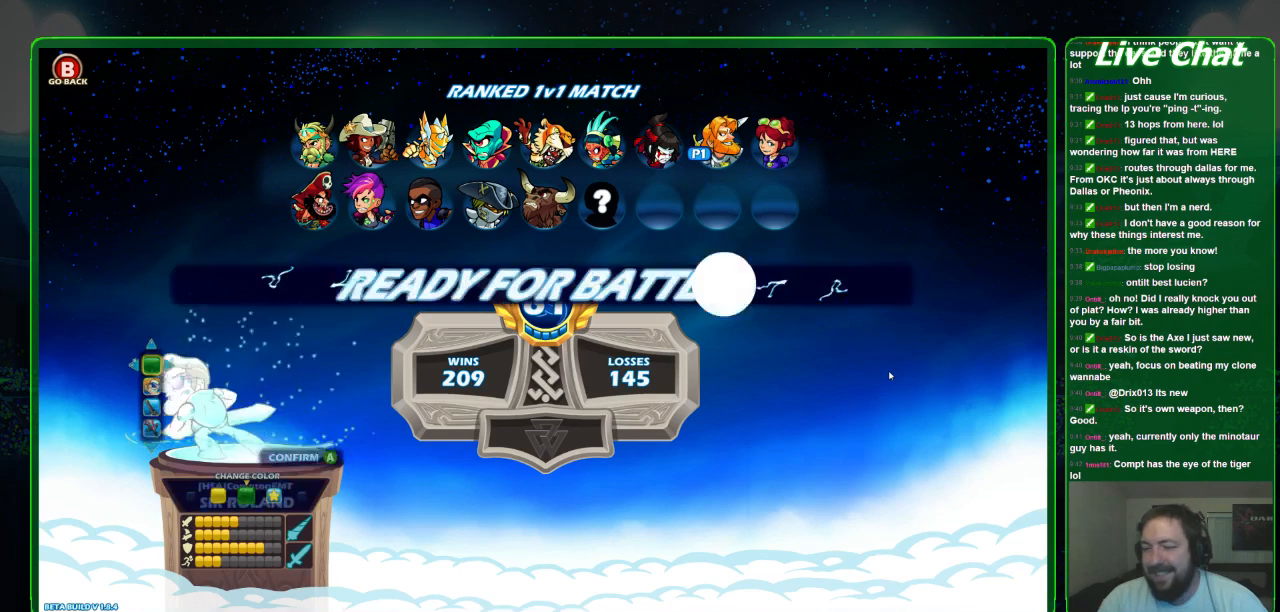
{"buttons": [], "left_stick": "center", "events": []}
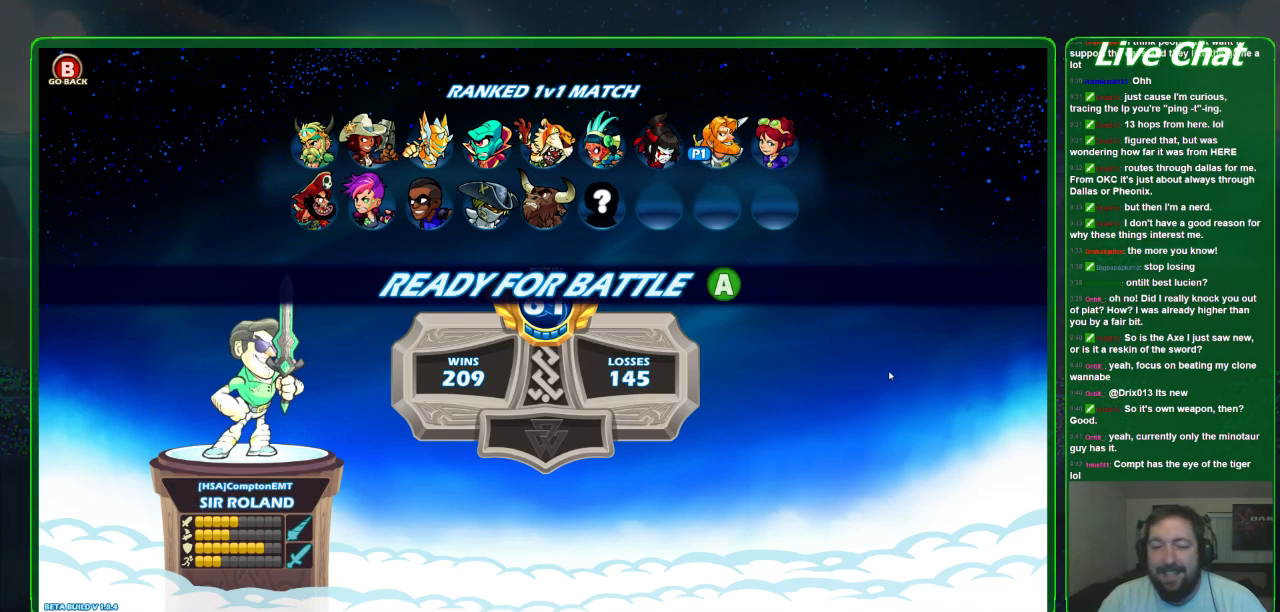
{"buttons": [], "left_stick": "center", "events": []}
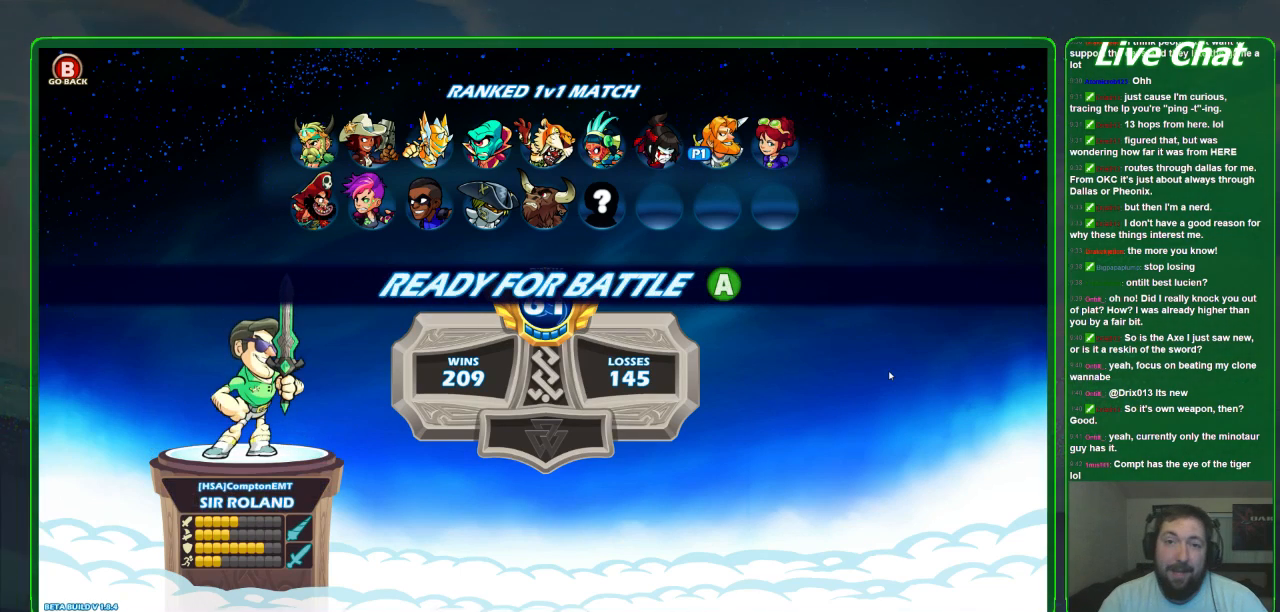
{"buttons": [], "left_stick": "center", "events": [[433, "A", "down"], [500, "A", "up"]]}